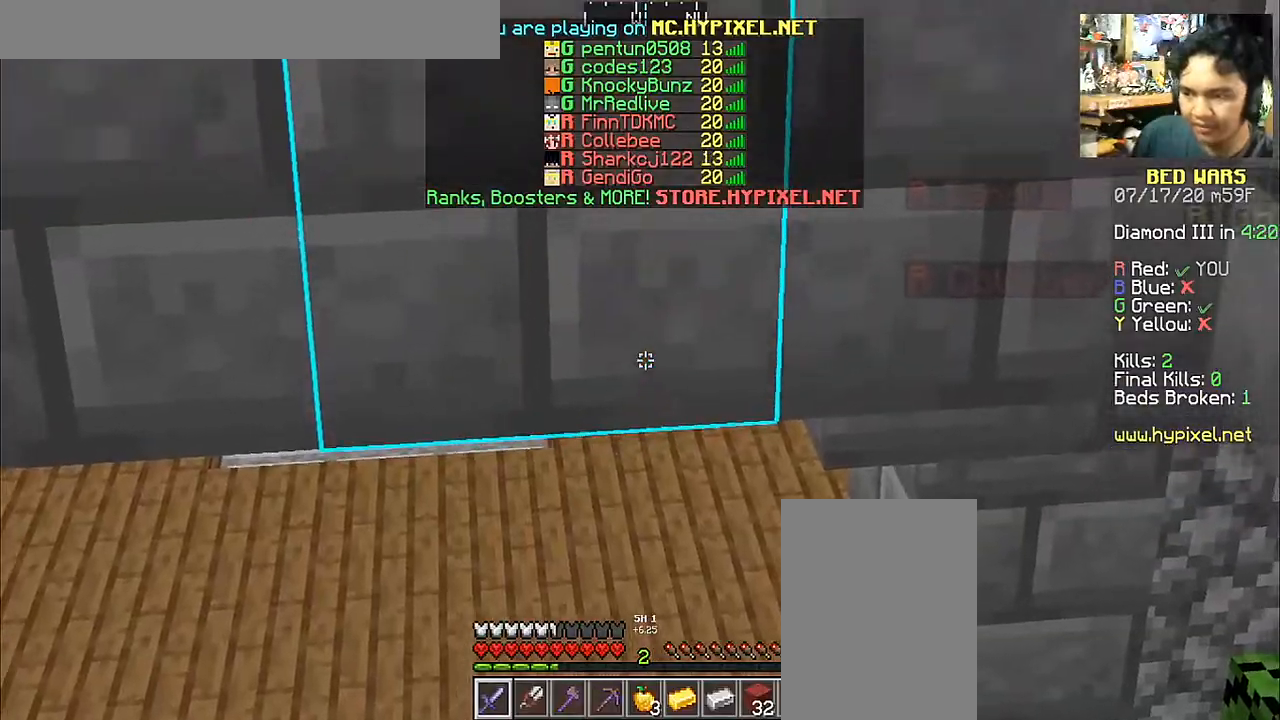
Gameplay with keyboard and mouse; each line is a JSON object with the keys and mouse buttons held at the frame after it. "events" lists presses ("down") and releases ("up") of "a", "d", "s", "space", "w", "mouse_left" and "mouse_right" between this image and that frame as [ms after this image, input, new state], when the widget could be followed in between. "mouse_left", "mouse_right" = the "left", "right" buttons of the "mouse" list. No other keys are recorded. Fast repeated clicks can show as one long hold. Mouse movement is not recorded.
{"keys": ["a", "w"], "mouse": [], "events": [[100, "w", "down"], [467, "a", "down"]]}
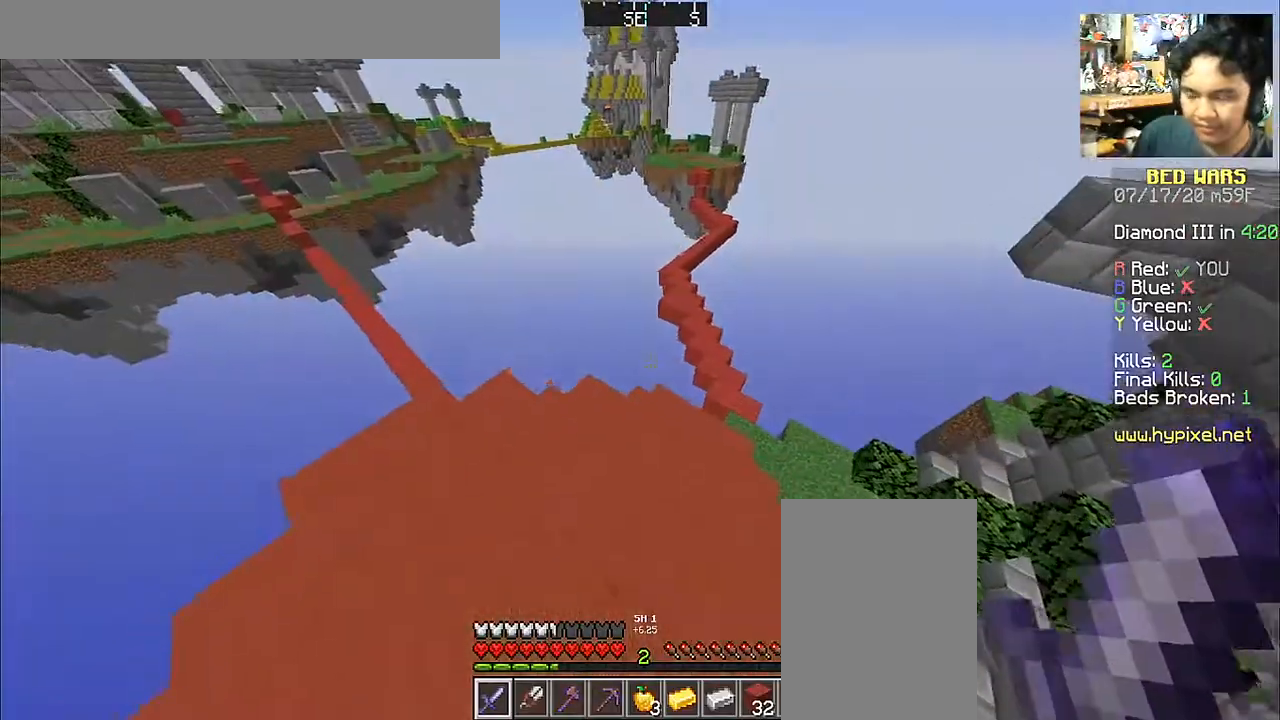
{"keys": ["w"], "mouse": [], "events": [[50, "a", "up"]]}
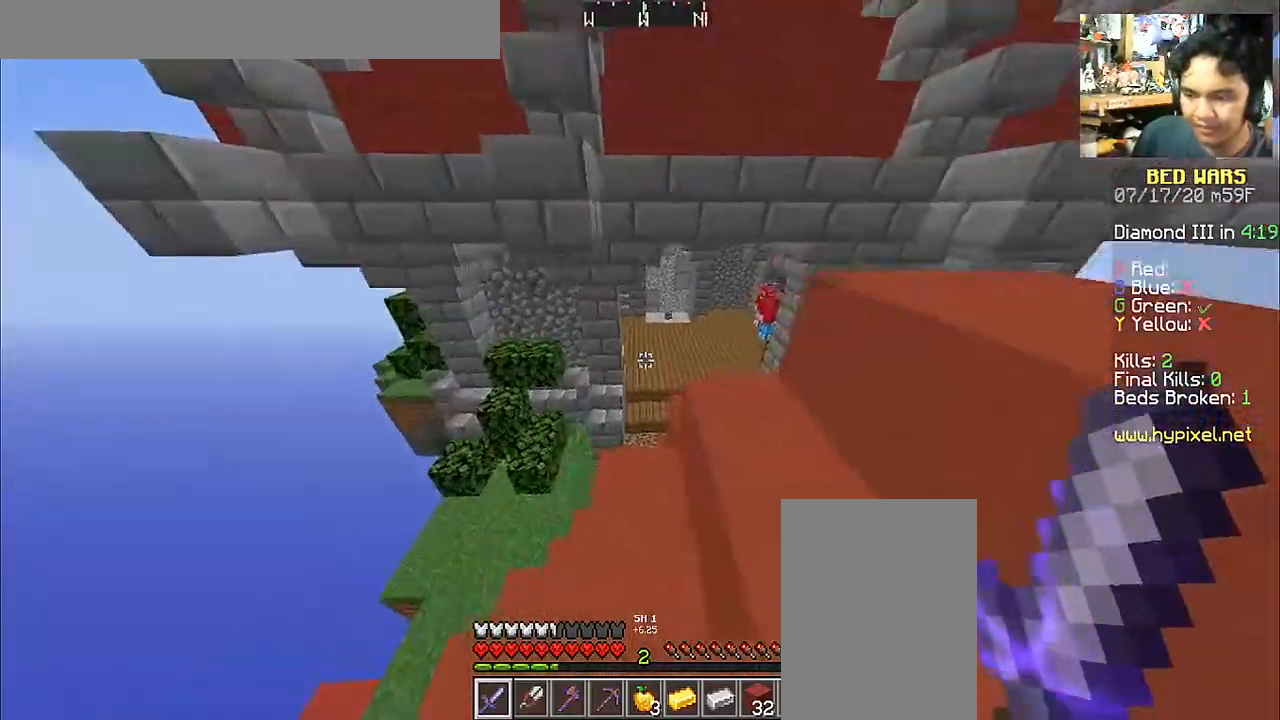
{"keys": ["w"], "mouse": [], "events": []}
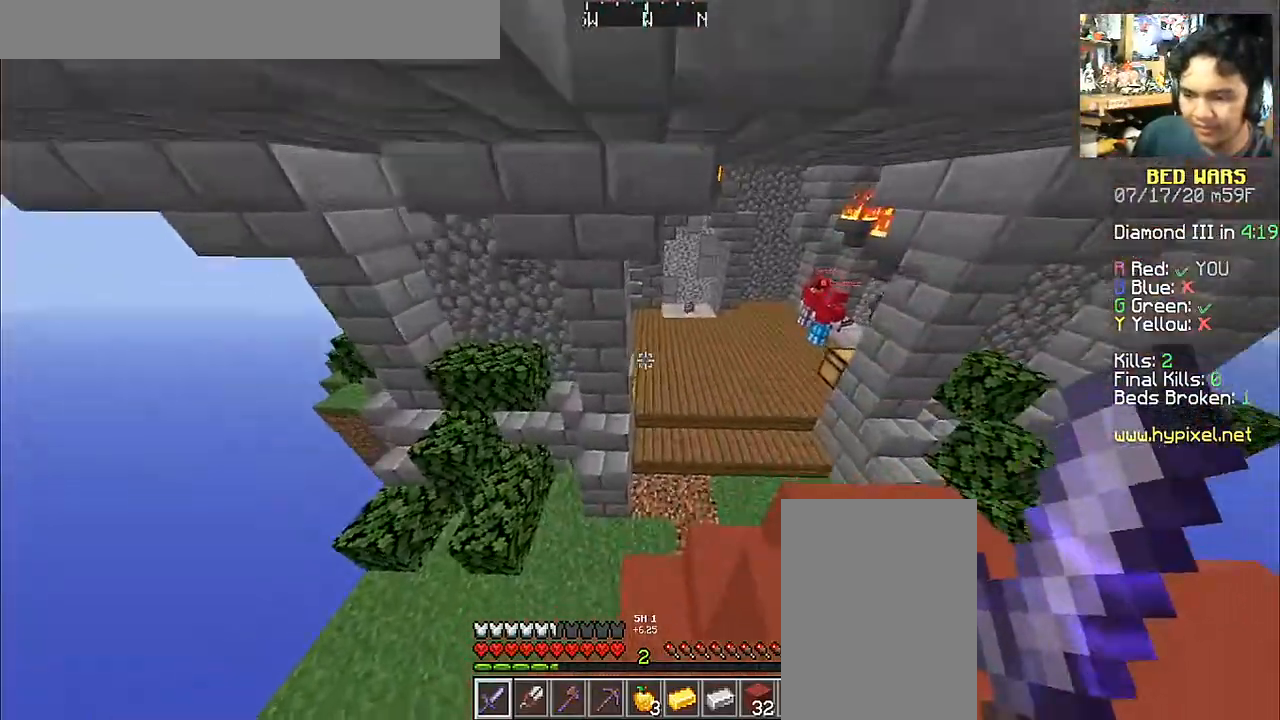
{"keys": ["w"], "mouse": [], "events": [[100, "d", "down"], [300, "d", "up"]]}
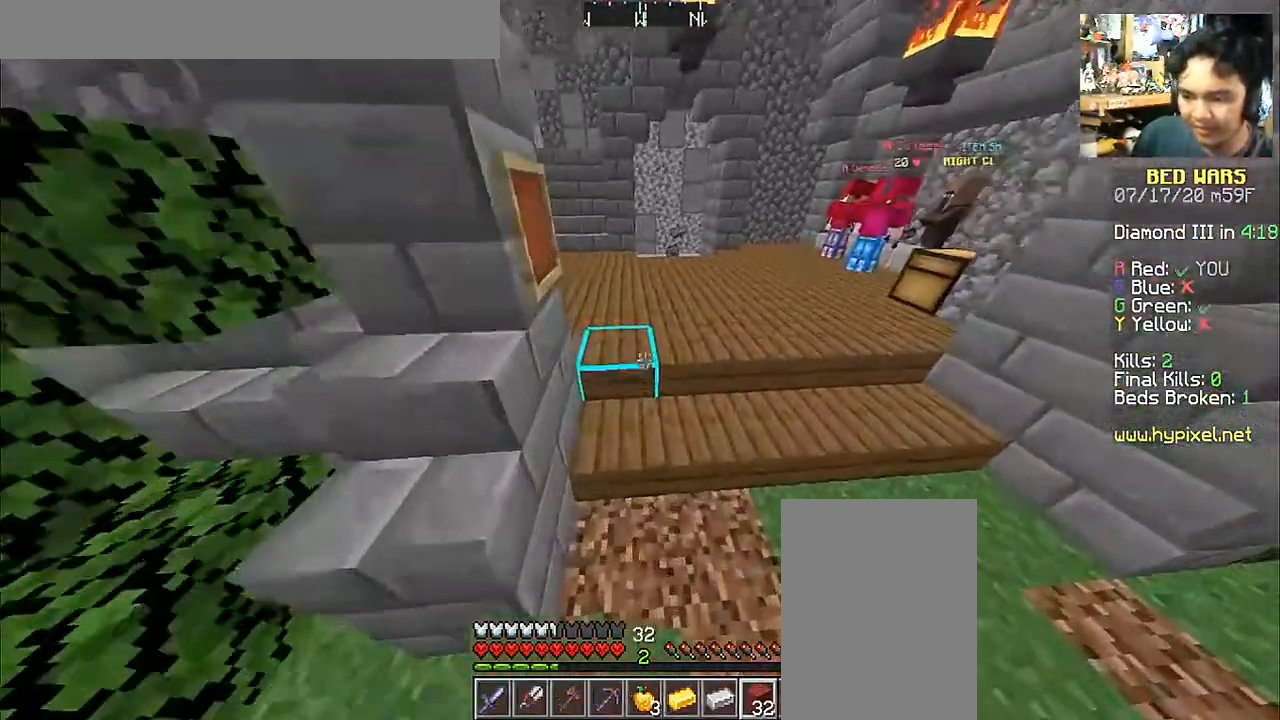
{"keys": ["space", "w"], "mouse": [], "events": [[100, "d", "down"], [200, "d", "up"], [400, "space", "down"]]}
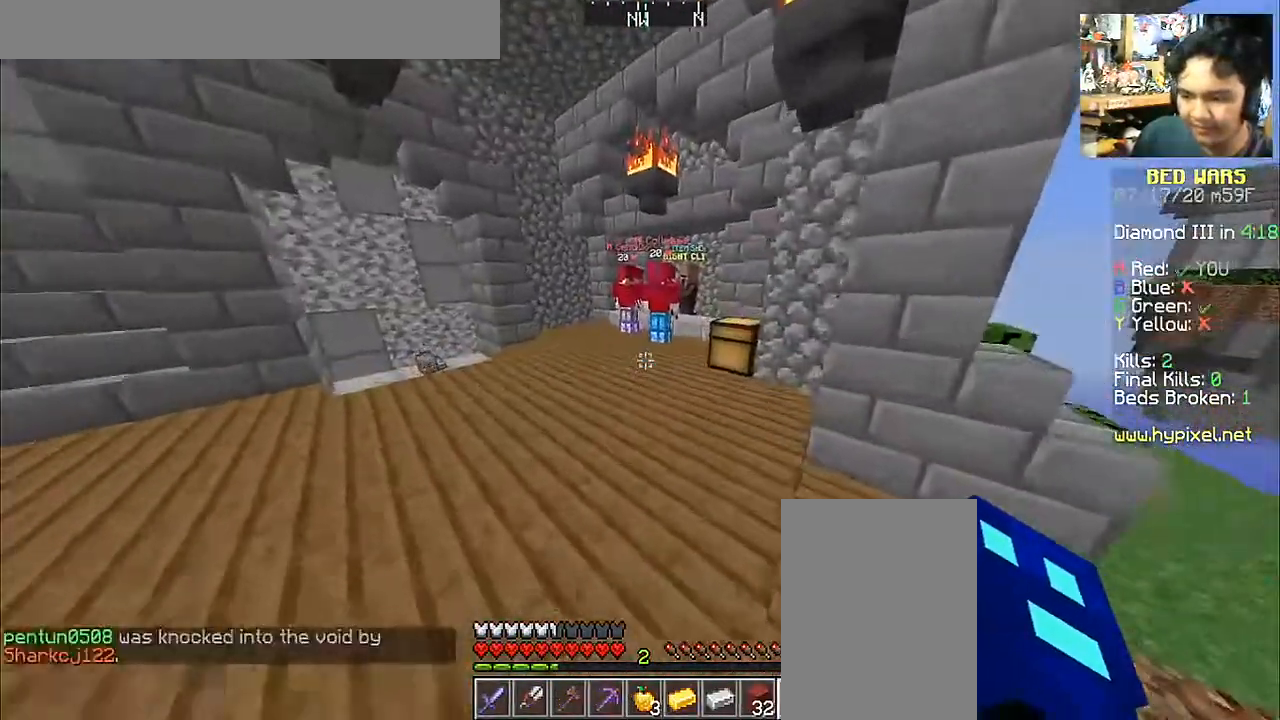
{"keys": ["d", "w"], "mouse": [], "events": [[150, "space", "up"], [450, "d", "down"]]}
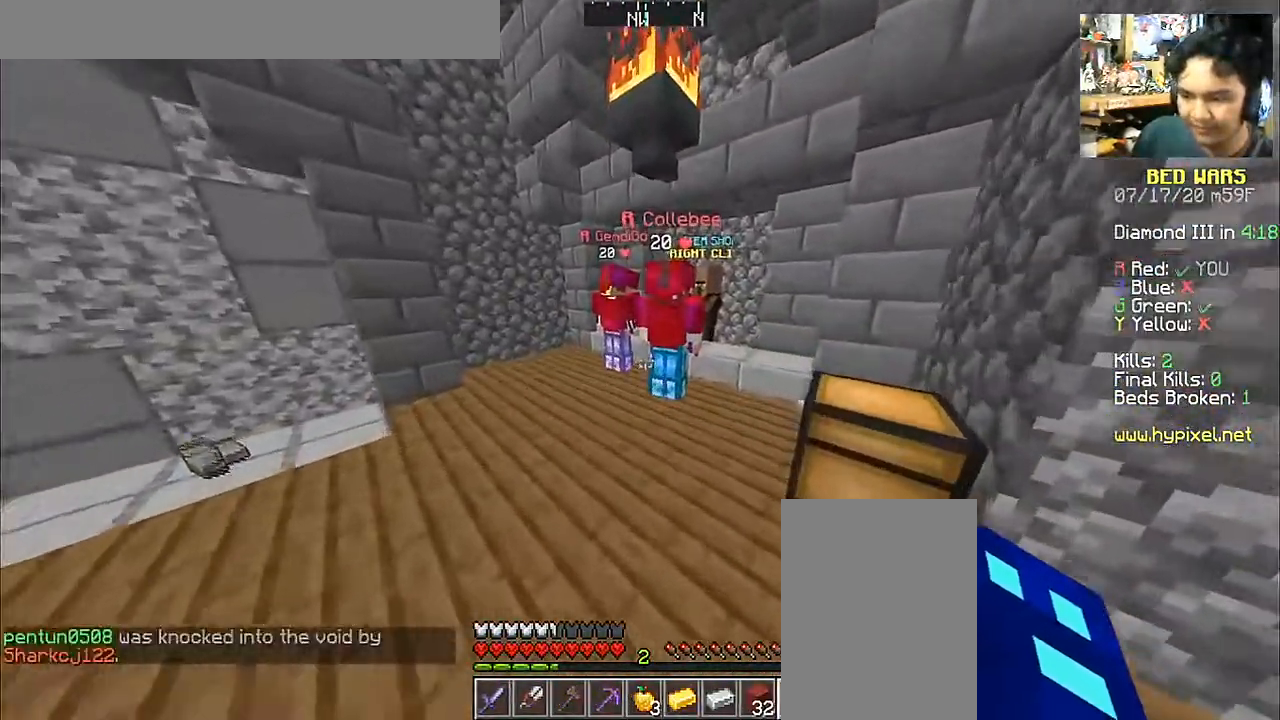
{"keys": [], "mouse": [], "events": [[67, "w", "up"], [150, "d", "up"]]}
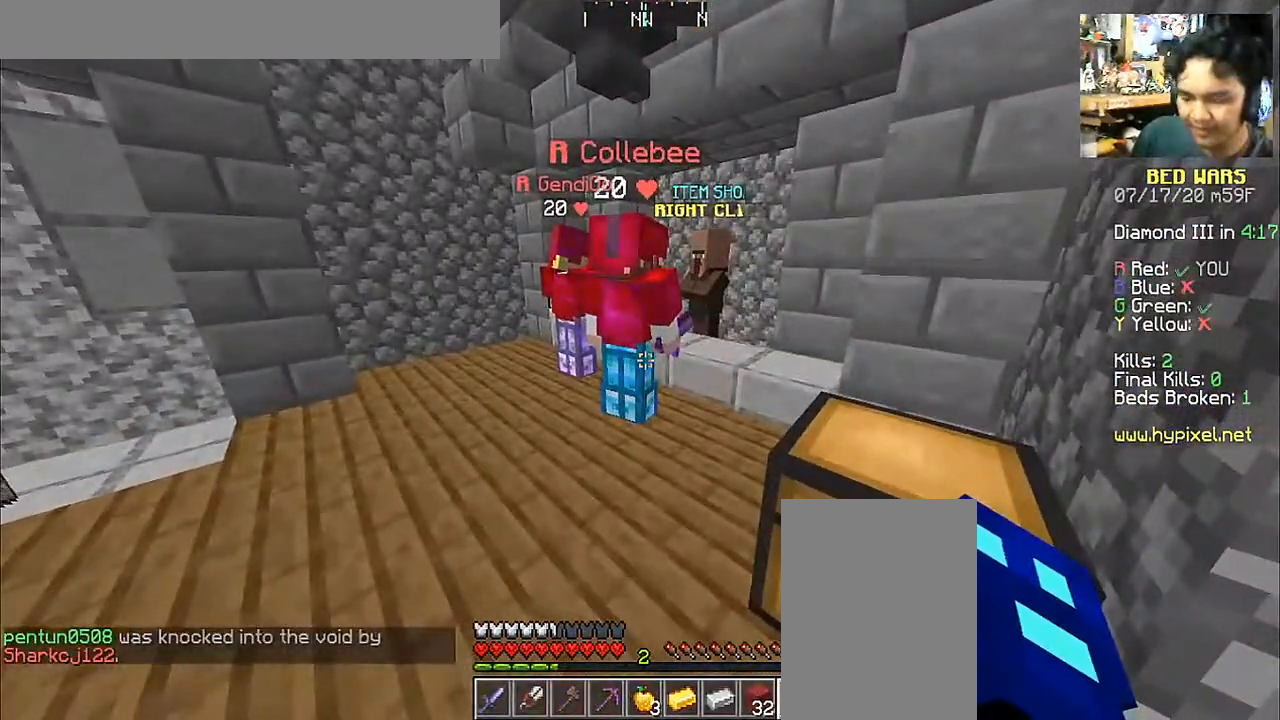
{"keys": [], "mouse": [], "events": [[50, "a", "down"], [50, "w", "down"], [150, "d", "down"], [200, "a", "up"], [250, "w", "up"], [300, "d", "up"]]}
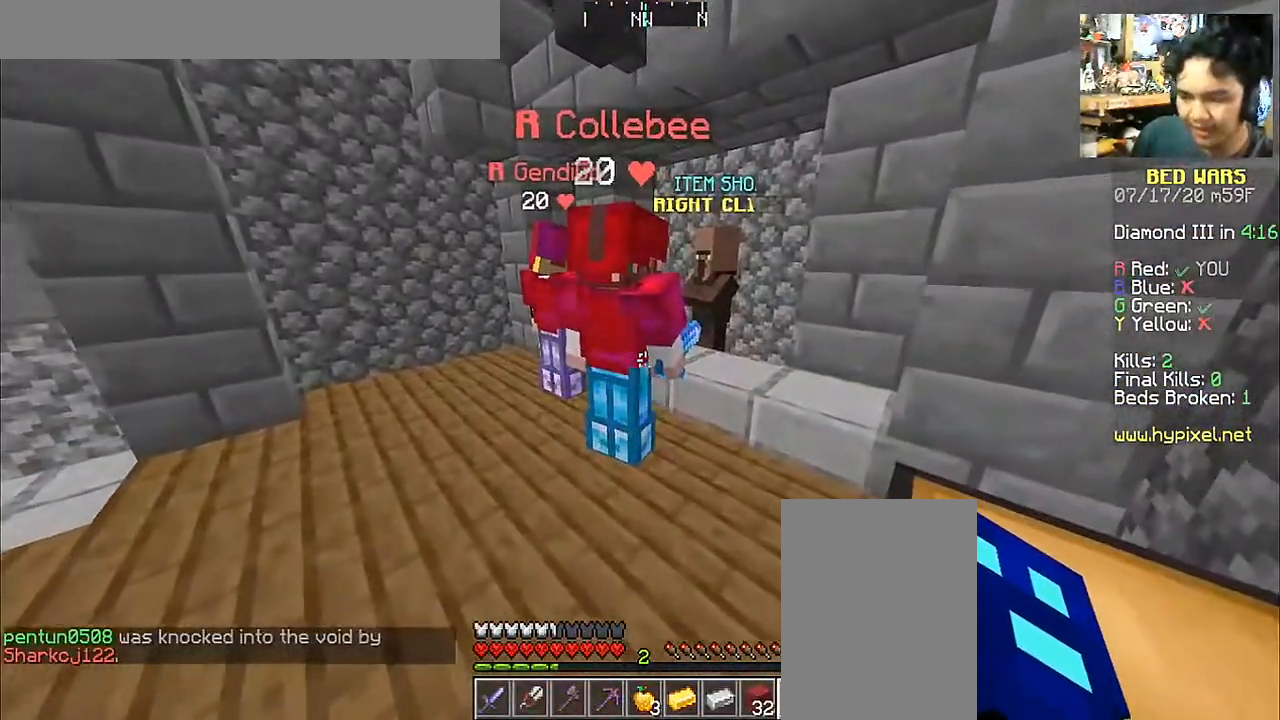
{"keys": [], "mouse": [], "events": []}
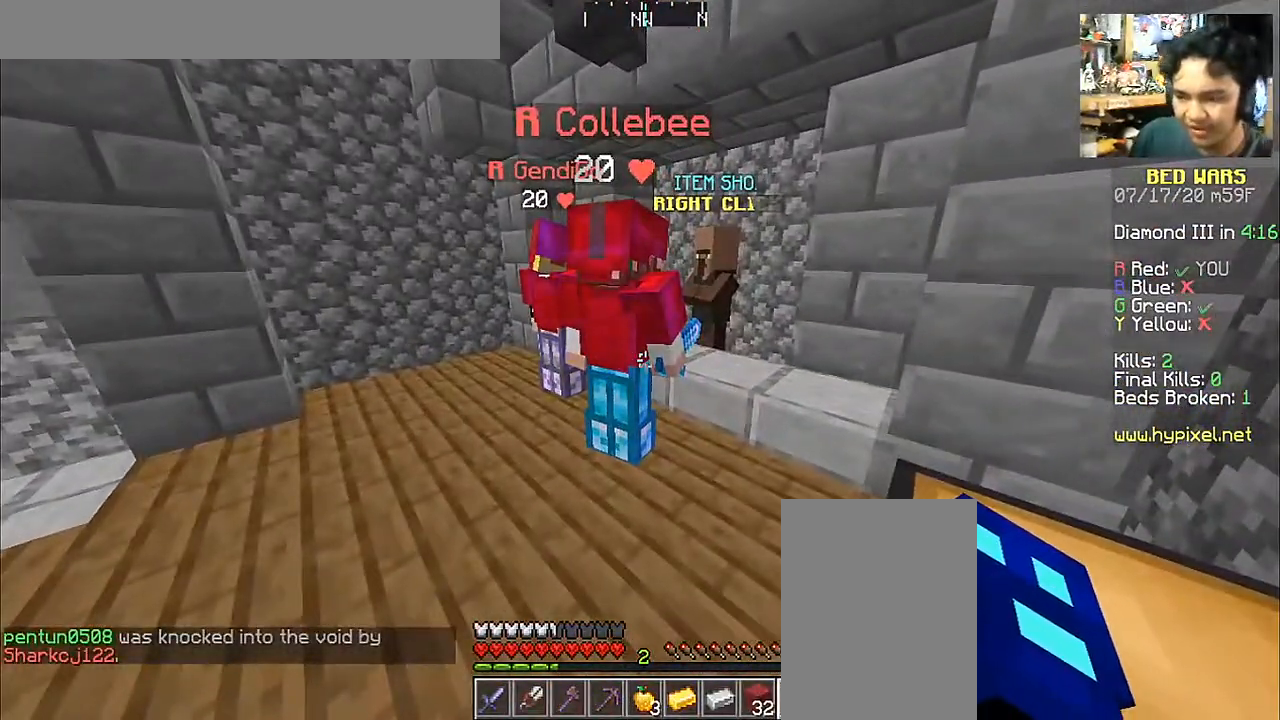
{"keys": ["d", "s"], "mouse": [], "events": [[150, "w", "down"], [250, "a", "down"], [350, "w", "up"], [400, "a", "up"], [450, "d", "down"], [450, "s", "down"]]}
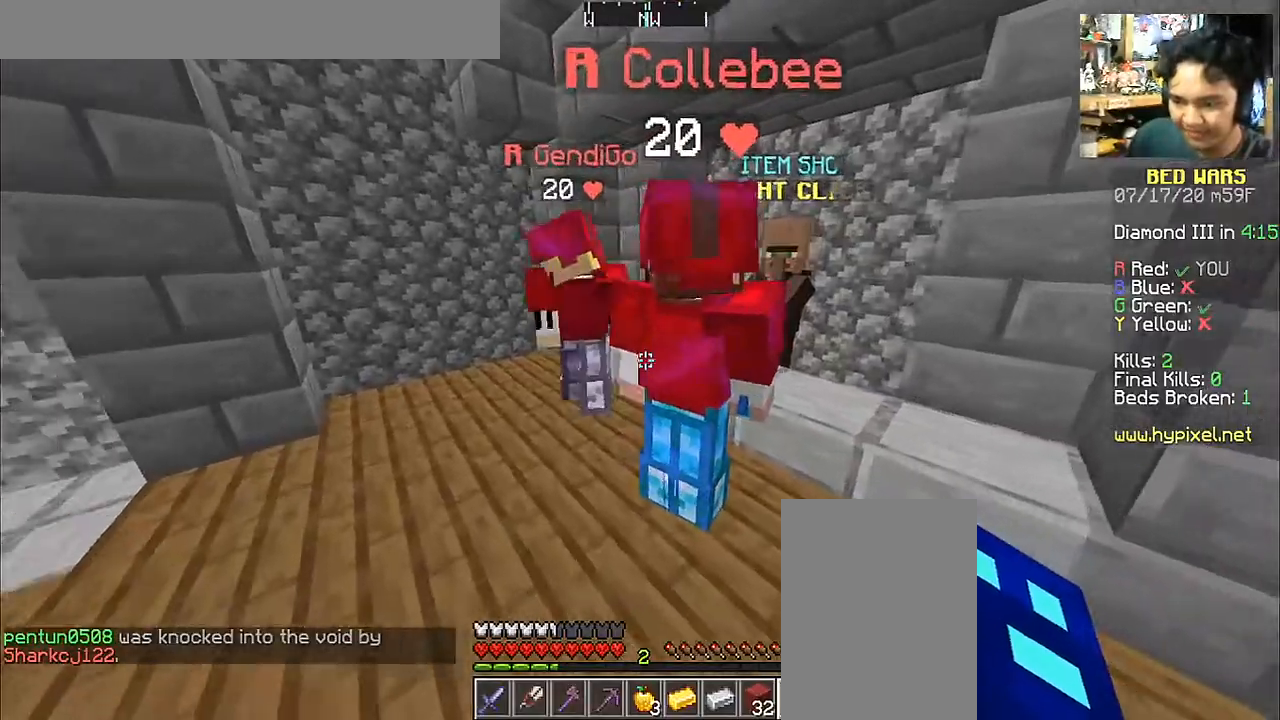
{"keys": [], "mouse": [], "events": [[100, "s", "up"], [150, "d", "up"]]}
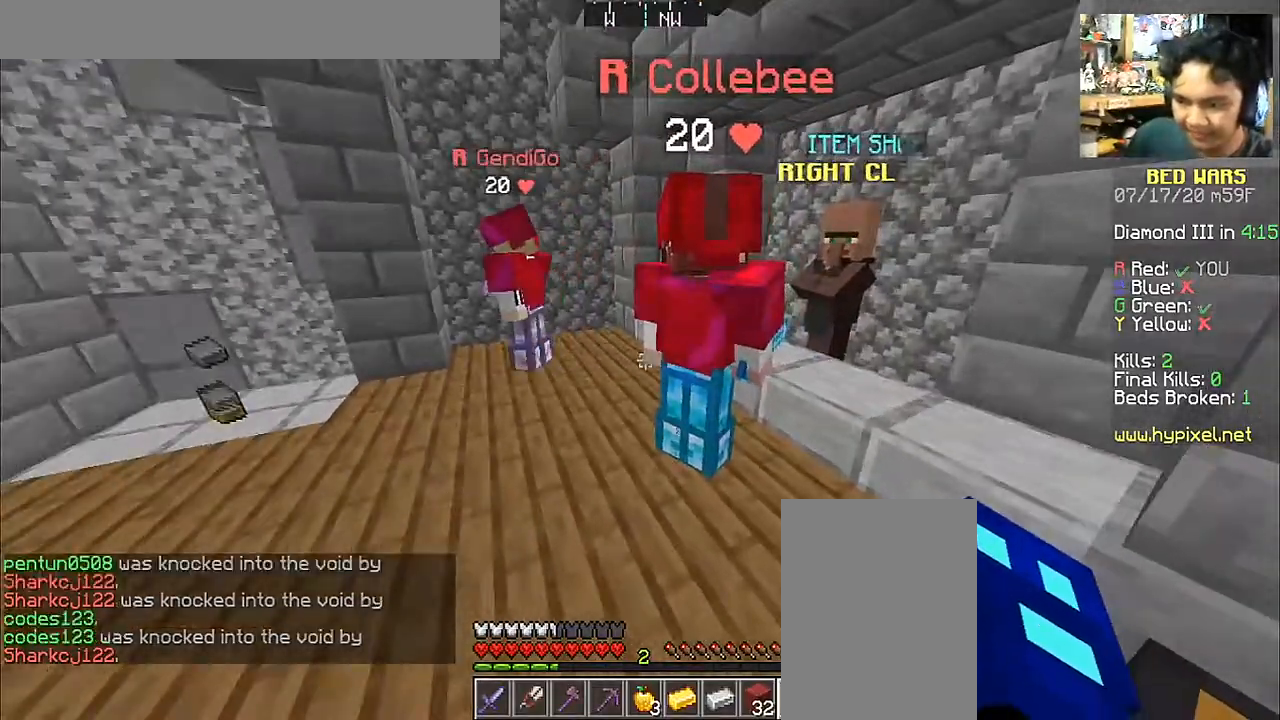
{"keys": ["a", "w"], "mouse": [], "events": [[17, "a", "down"], [100, "a", "up"], [400, "a", "down"], [400, "w", "down"]]}
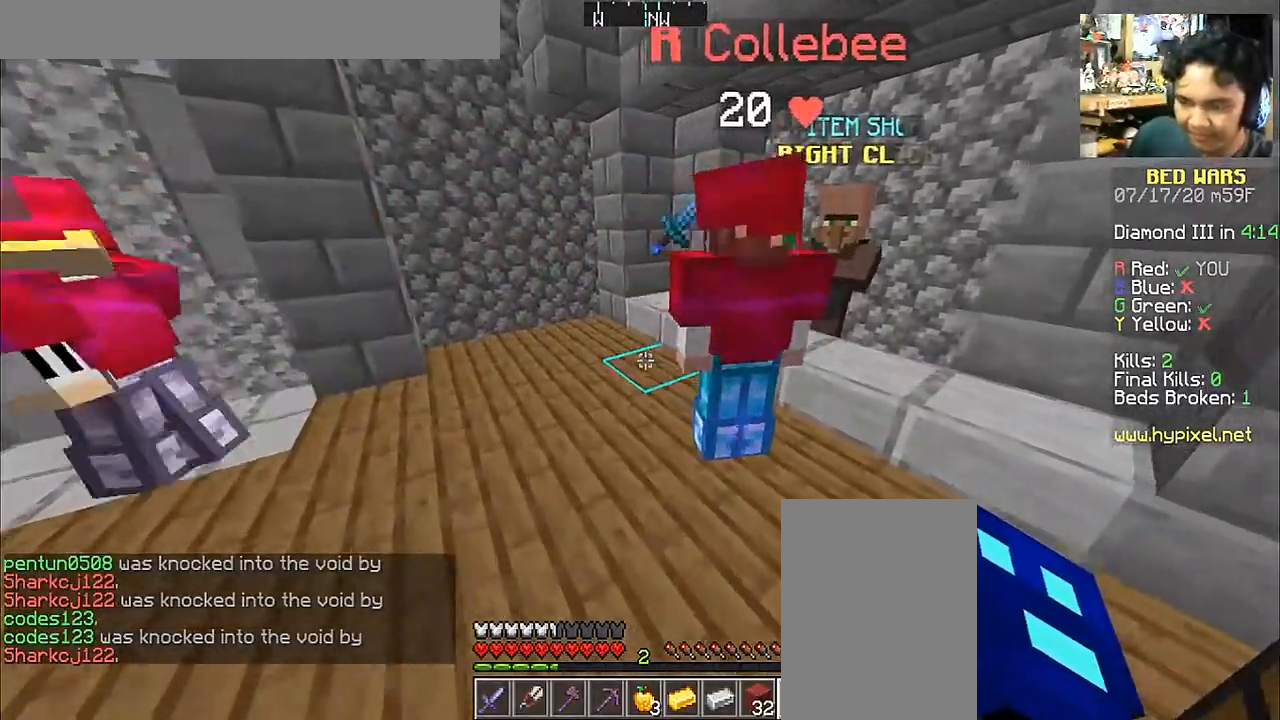
{"keys": ["a", "w"], "mouse": [], "events": [[50, "a", "up"], [50, "w", "up"], [400, "a", "down"], [400, "w", "down"]]}
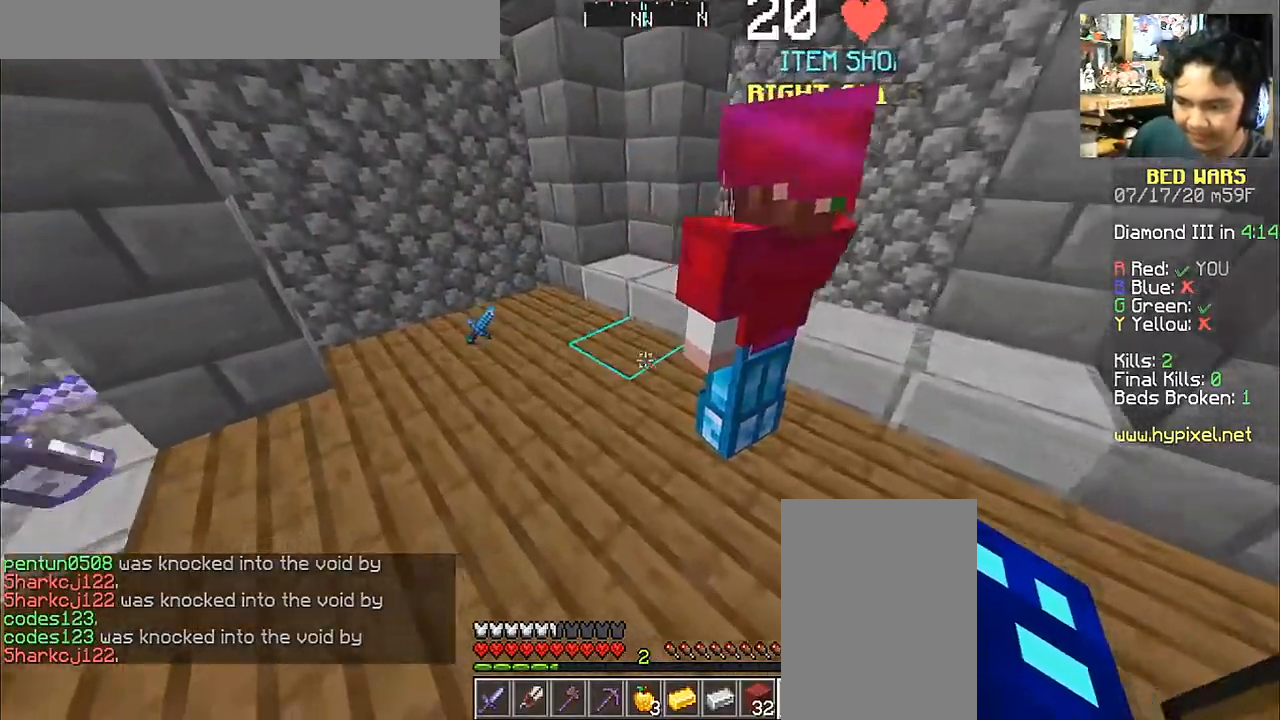
{"keys": ["w"], "mouse": [], "events": [[250, "a", "up"]]}
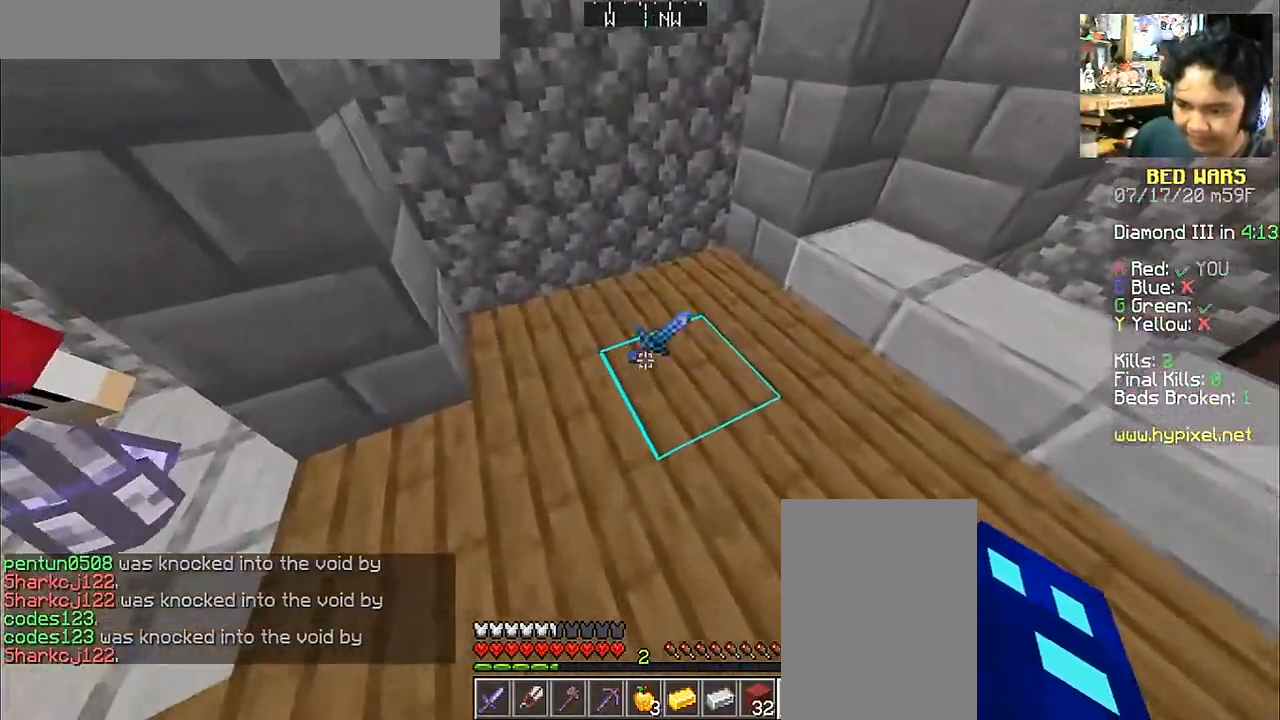
{"keys": [], "mouse": [], "events": [[350, "w", "up"]]}
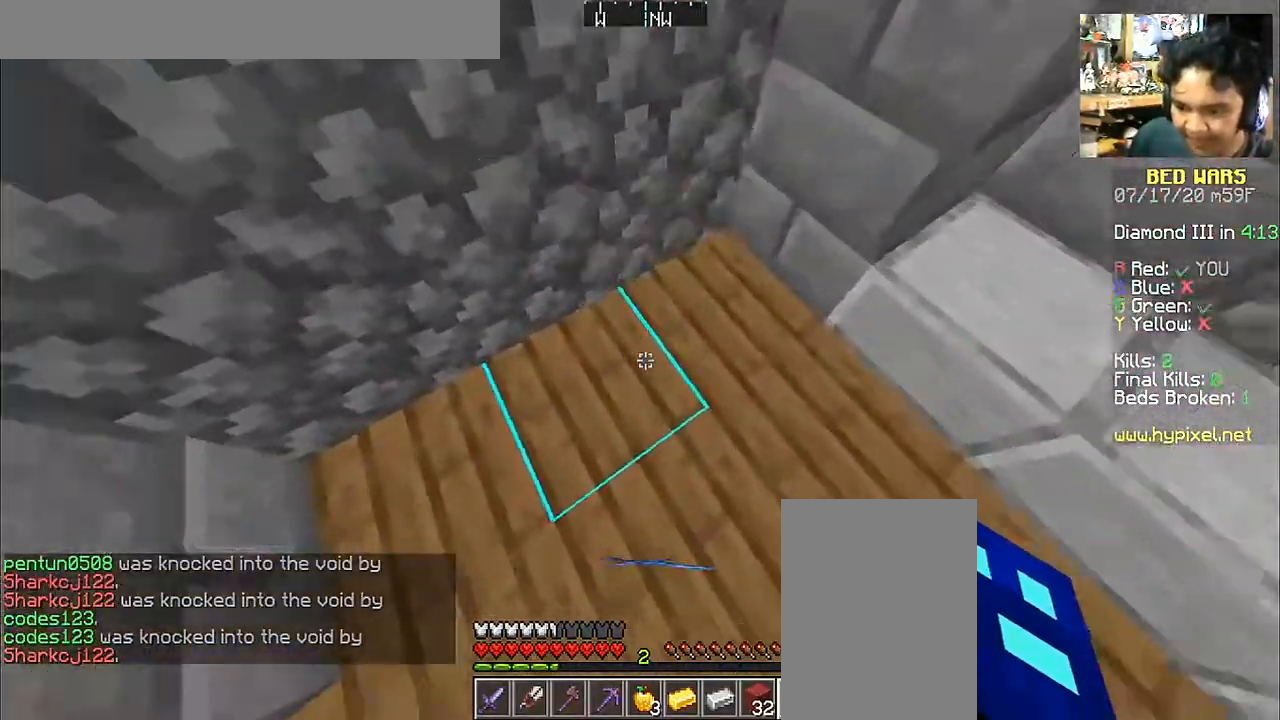
{"keys": [], "mouse": [], "events": []}
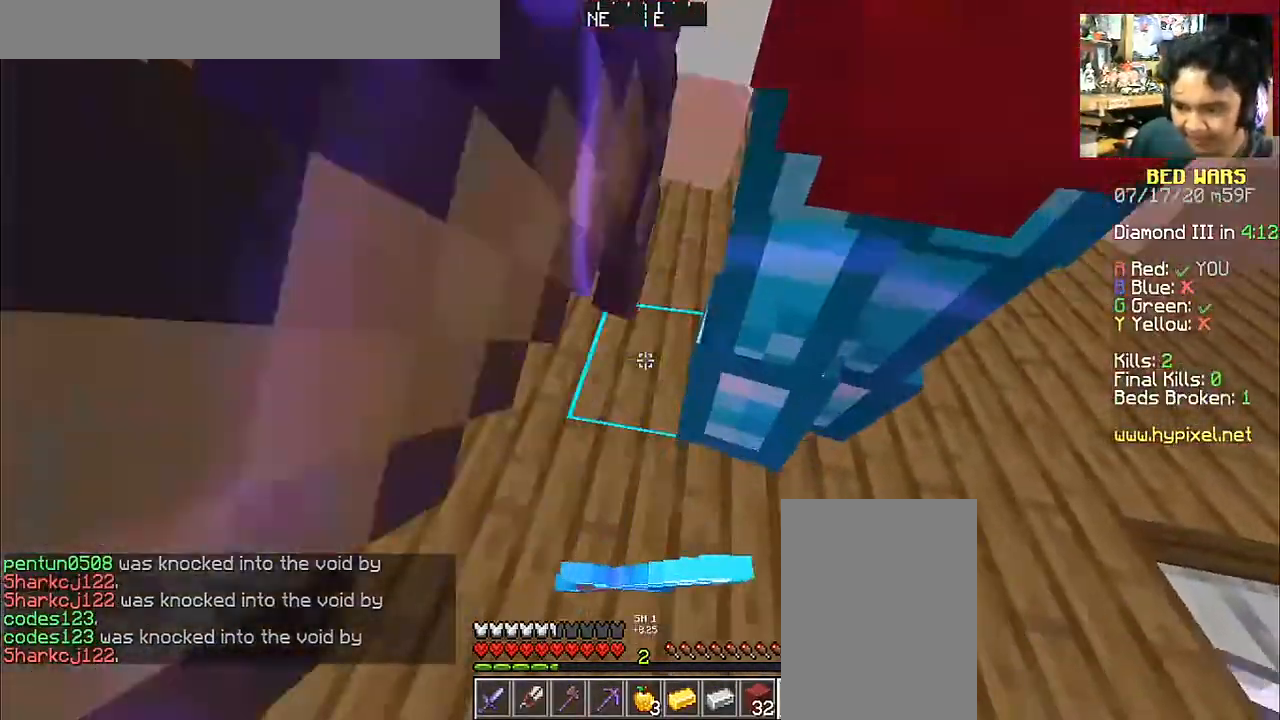
{"keys": ["w"], "mouse": [], "events": [[200, "w", "down"]]}
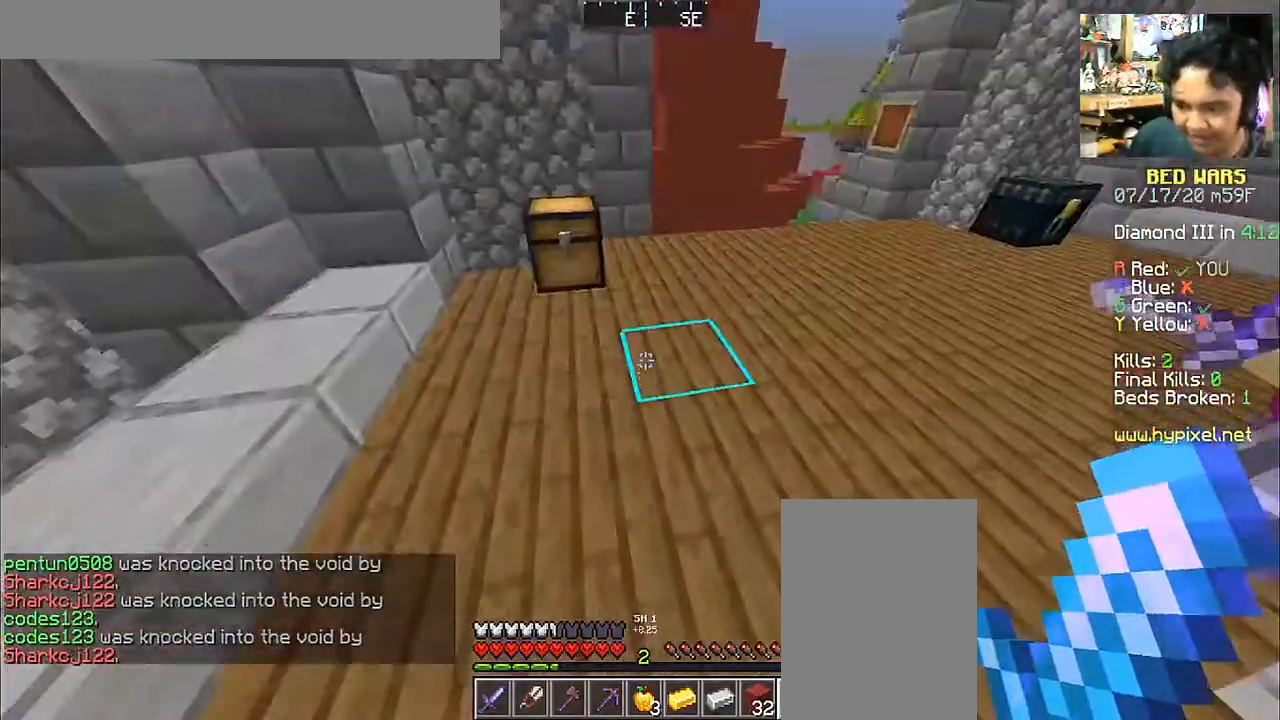
{"keys": [], "mouse": ["right"], "events": [[417, "mouse_right", "down"], [467, "w", "up"]]}